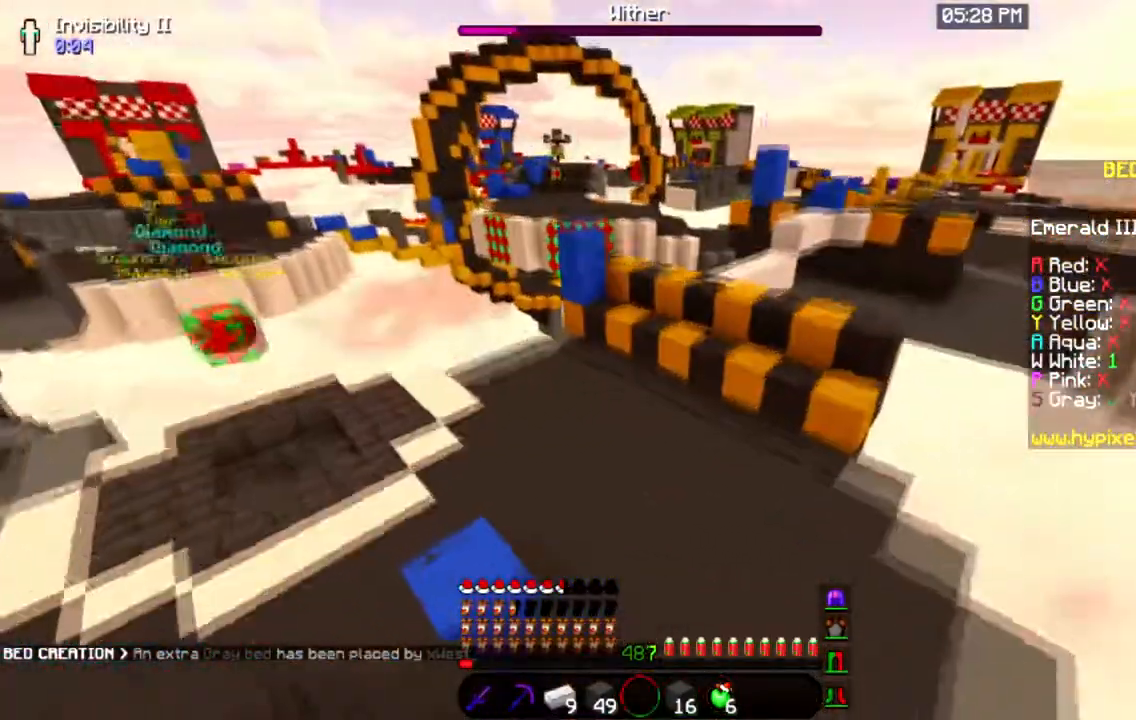
Gameplay with keyboard and mouse; each line is a JSON object with the keys and mouse buttons held at the frame after it. "events" lists presses ("down") and releases ("up") of "a", "d", "s", "space", "w", "mouse_left" and "mouse_right" between this image and that frame as [ms after this image, input, new state], when the widget could be followed in between. "mouse_left", "mouse_right" = the "left", "right" buttons of the "mouse" list. No other keys are recorded. Fast repeated clicks can show as one long hold. Mouse movement is not recorded.
{"keys": ["w"], "mouse": [], "events": []}
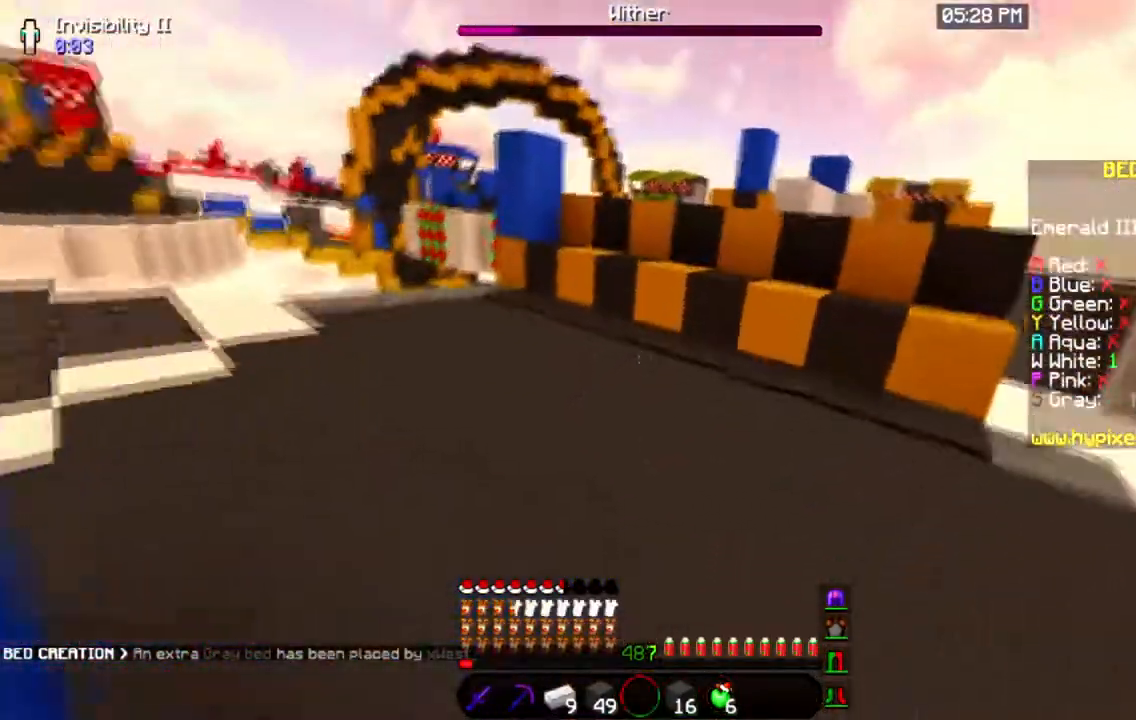
{"keys": ["w"], "mouse": [], "events": []}
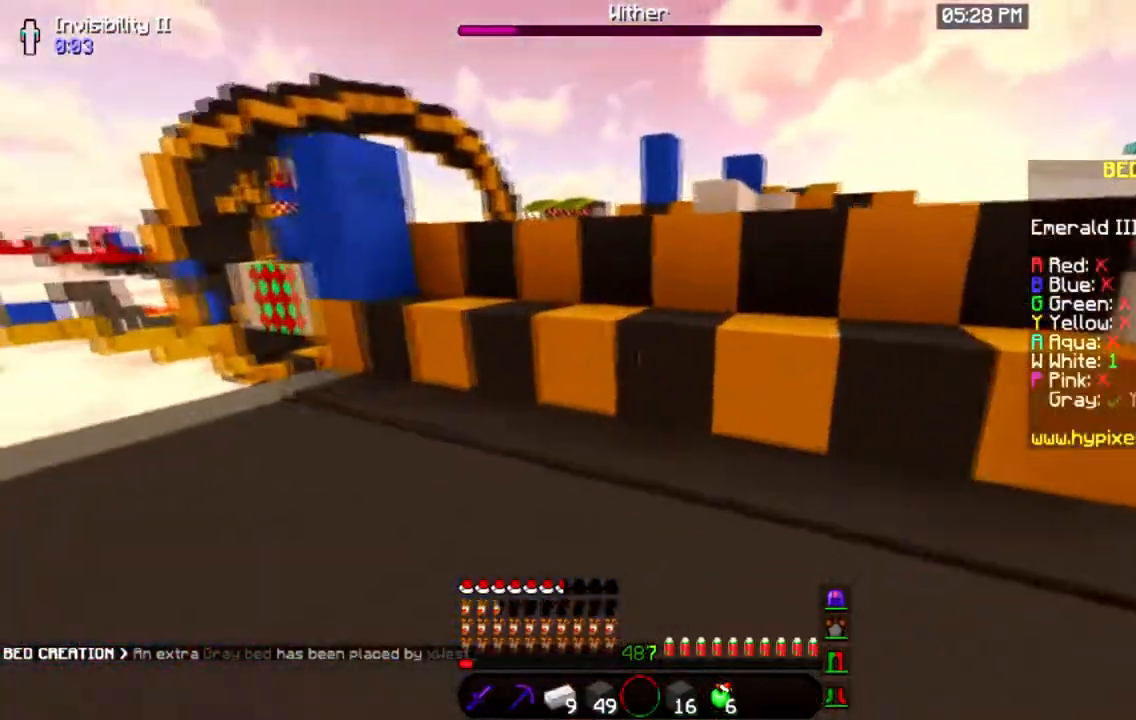
{"keys": ["w"], "mouse": [], "events": [[200, "space", "down"], [434, "space", "up"]]}
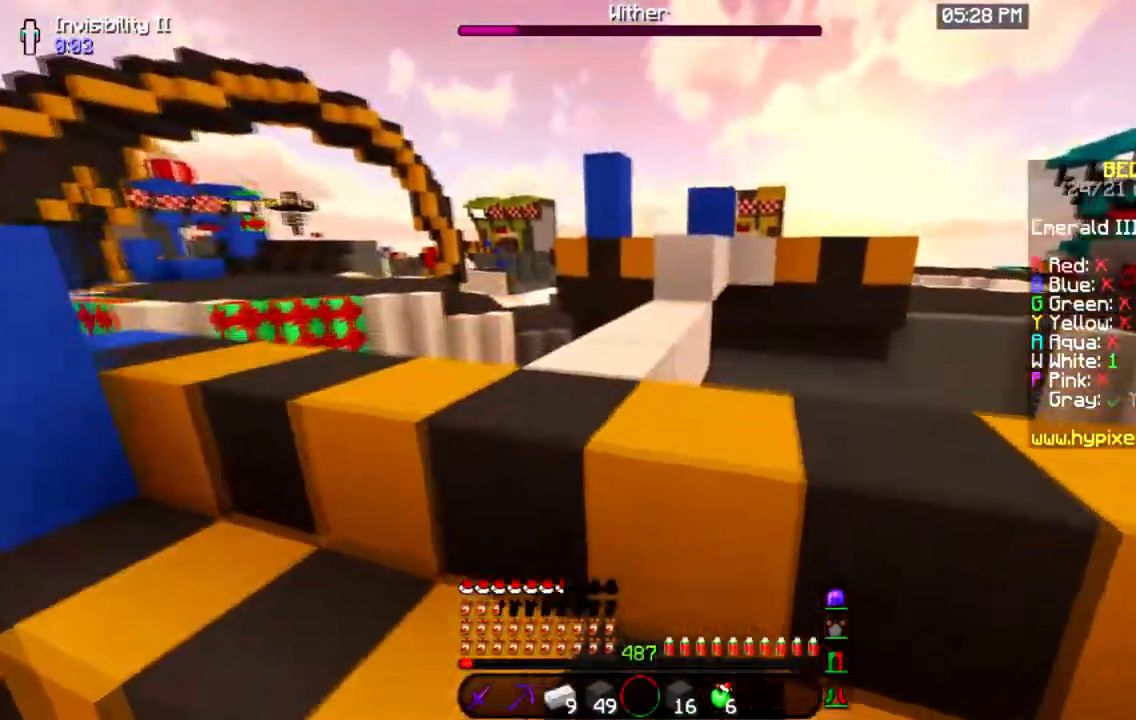
{"keys": ["w"], "mouse": [], "events": [[67, "space", "down"], [317, "space", "up"]]}
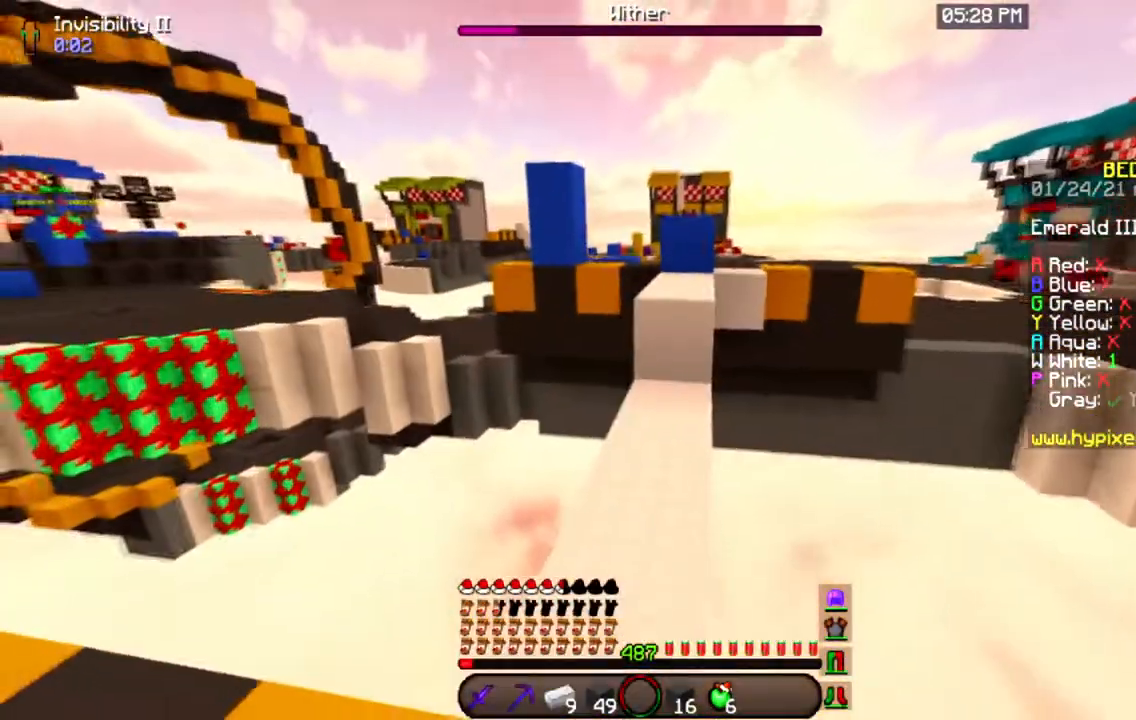
{"keys": ["w"], "mouse": [], "events": [[33, "space", "down"], [333, "space", "up"]]}
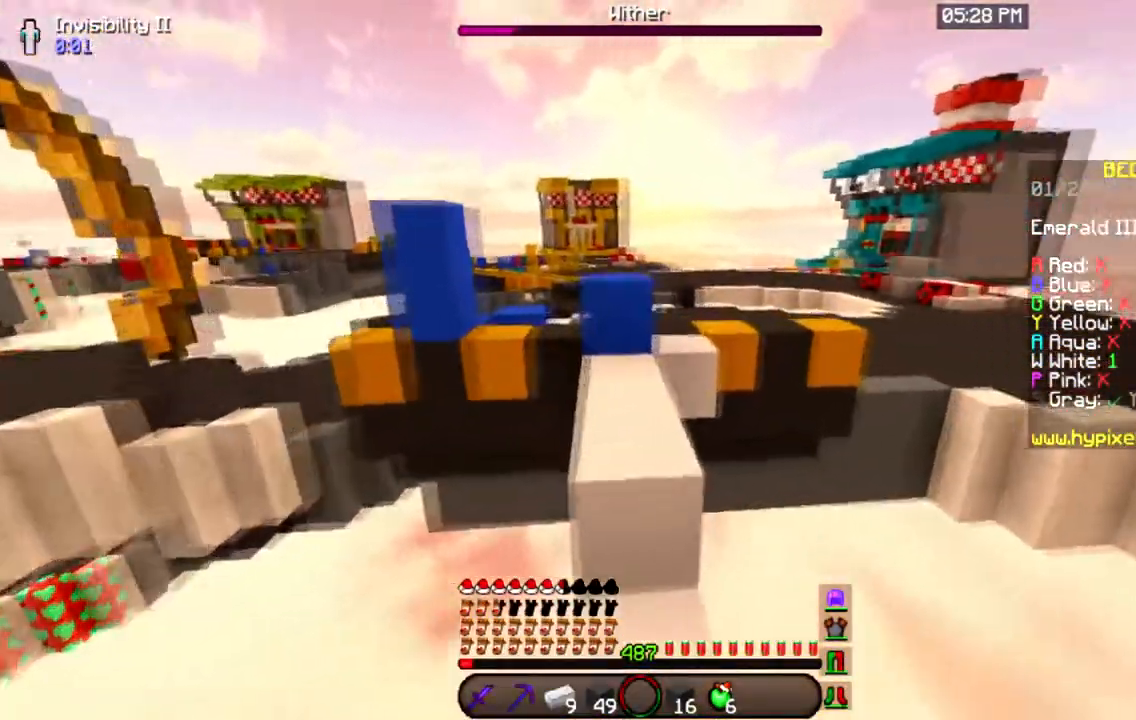
{"keys": ["w"], "mouse": [], "events": [[84, "space", "down"], [367, "space", "up"]]}
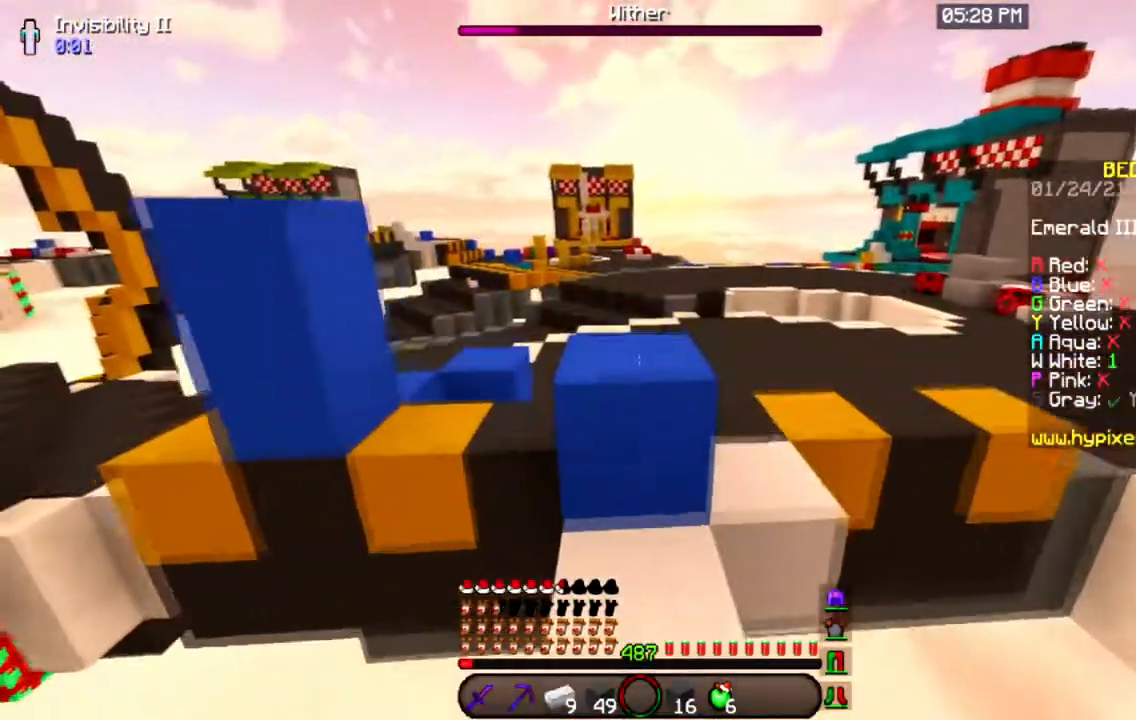
{"keys": ["w"], "mouse": [], "events": [[100, "space", "down"], [384, "space", "up"]]}
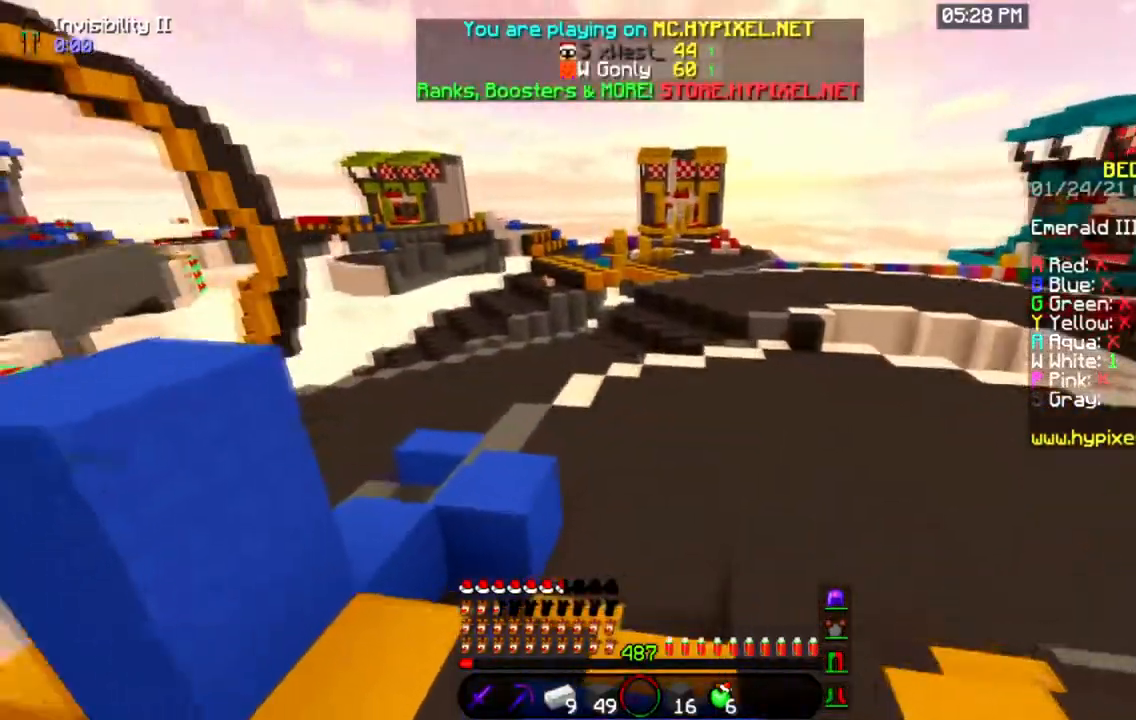
{"keys": ["w"], "mouse": [], "events": []}
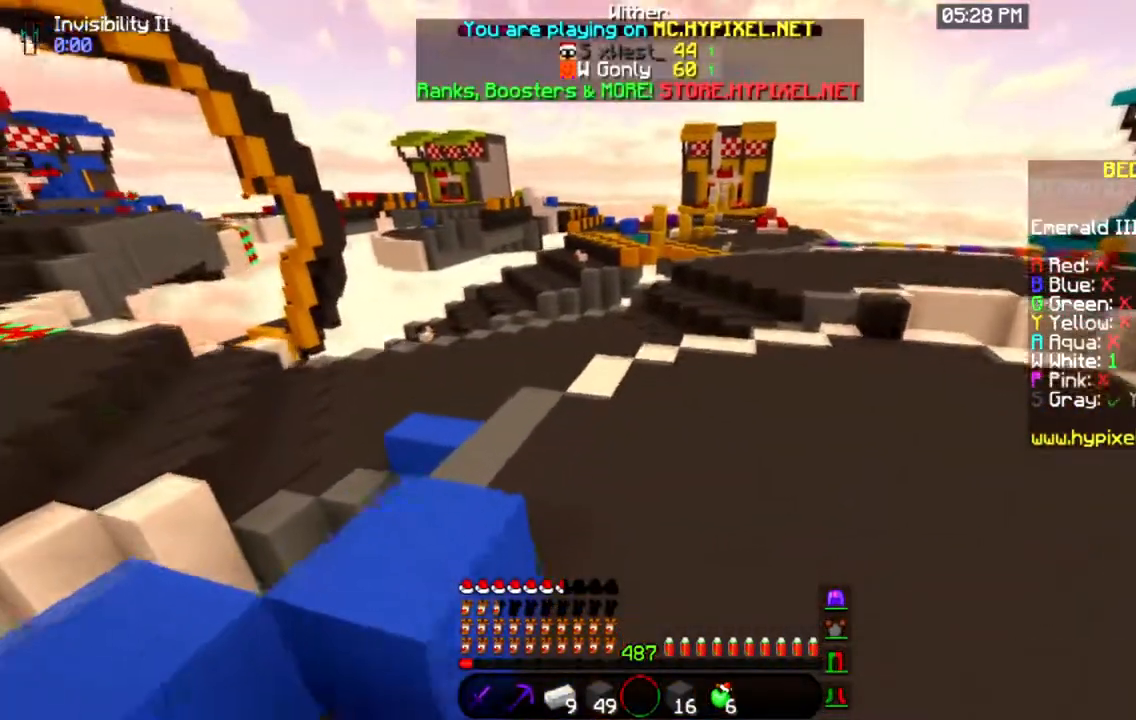
{"keys": ["space", "w"], "mouse": [], "events": [[50, "space", "down"]]}
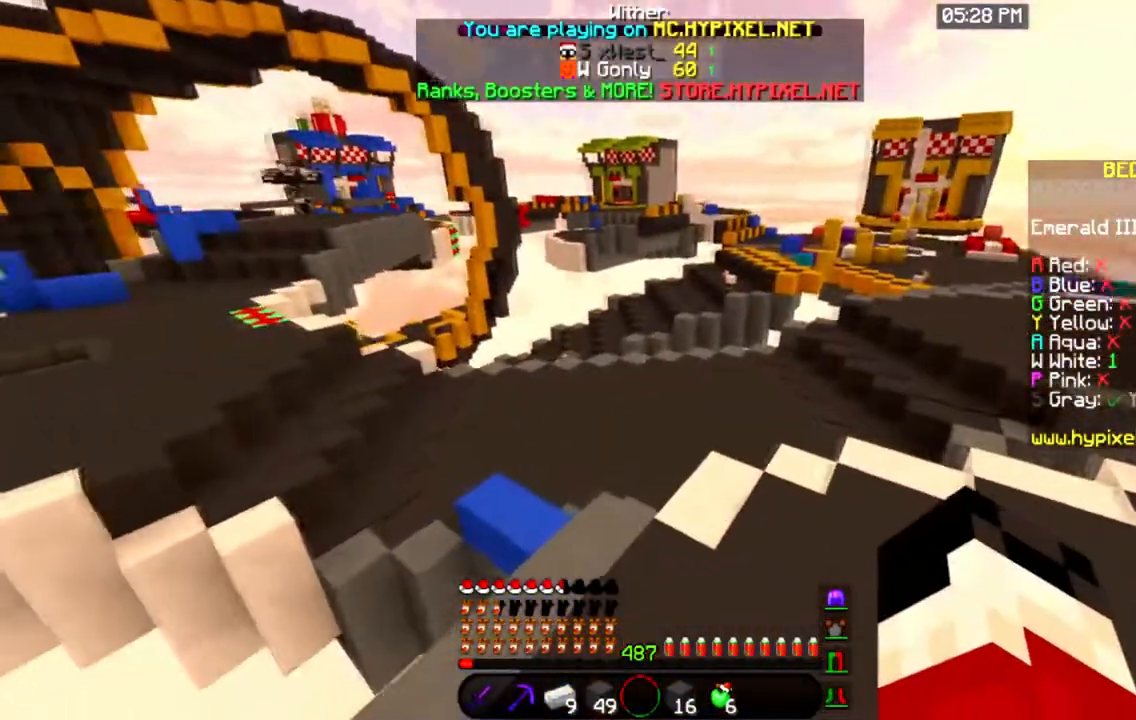
{"keys": ["w"], "mouse": [], "events": [[150, "space", "up"]]}
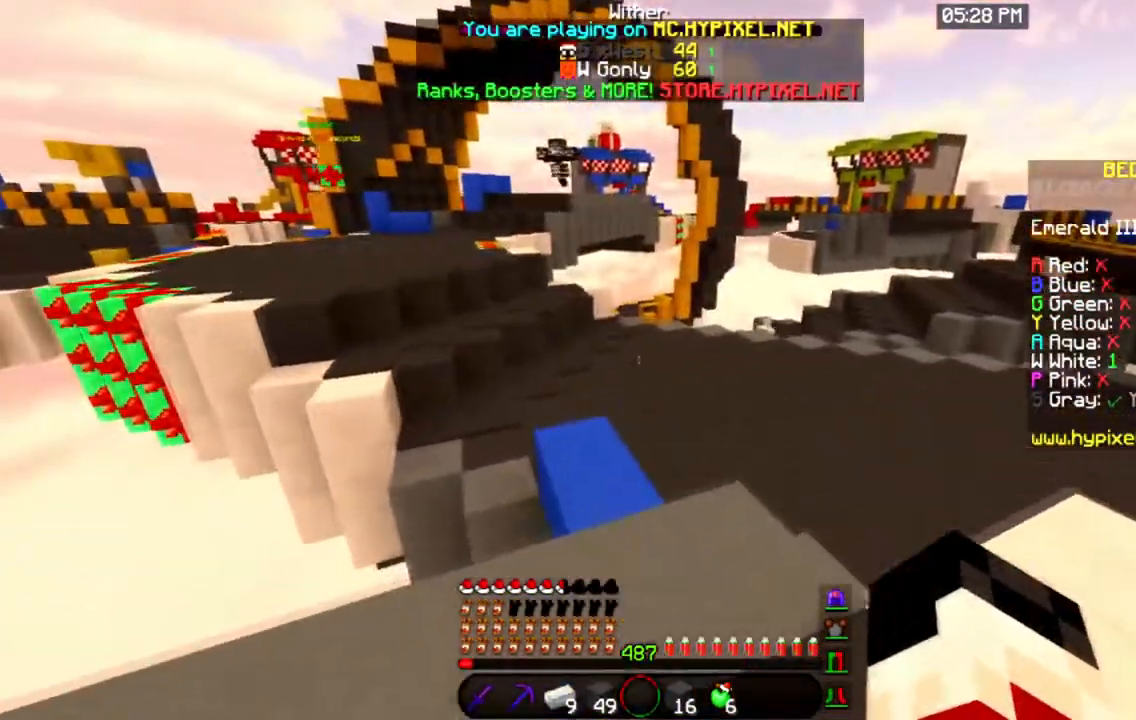
{"keys": ["space", "w"], "mouse": [], "events": [[16, "space", "down"]]}
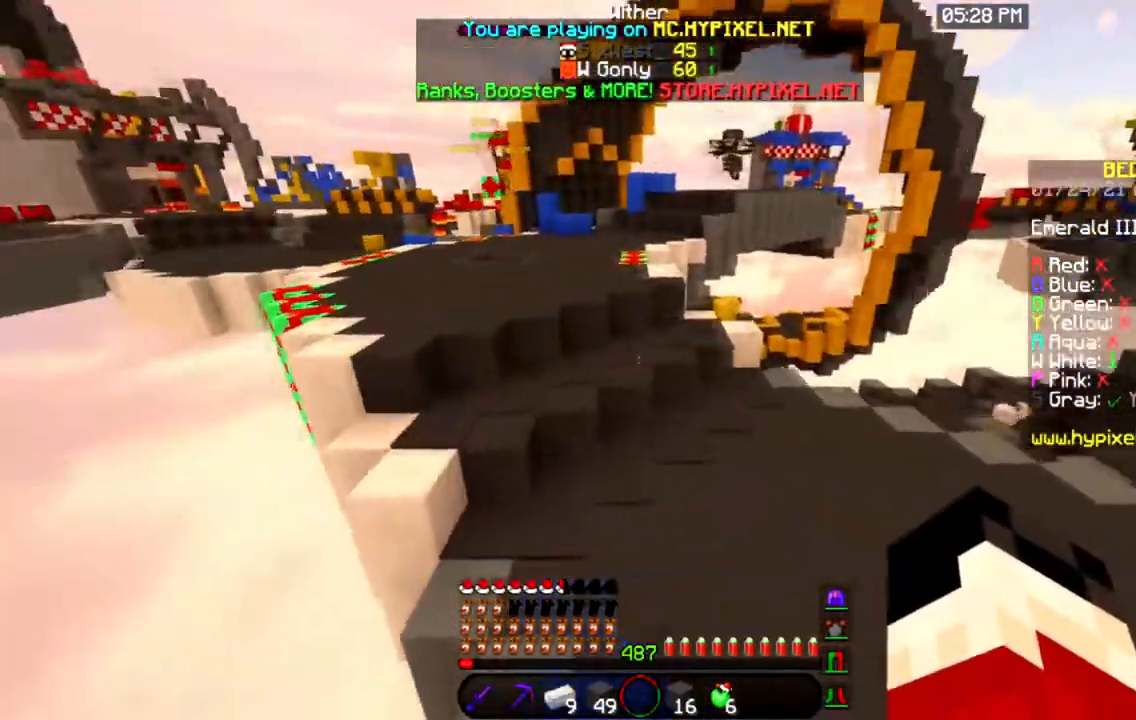
{"keys": ["space", "w"], "mouse": [], "events": []}
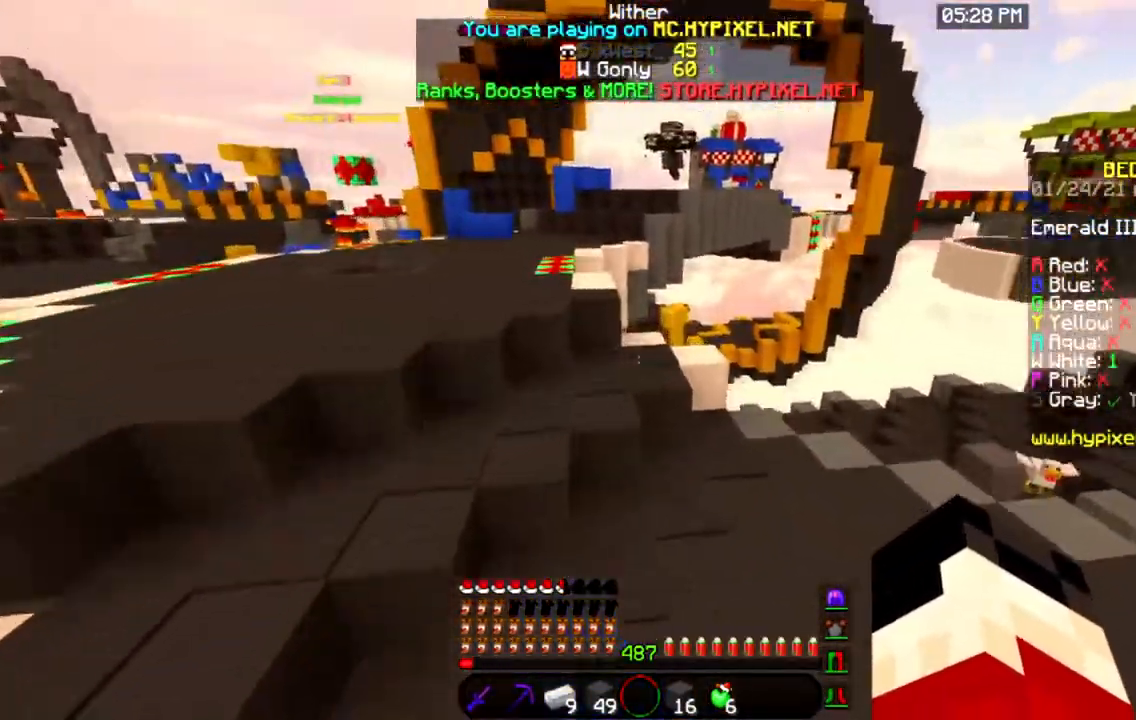
{"keys": ["space", "w"], "mouse": [], "events": [[283, "space", "up"], [417, "space", "down"]]}
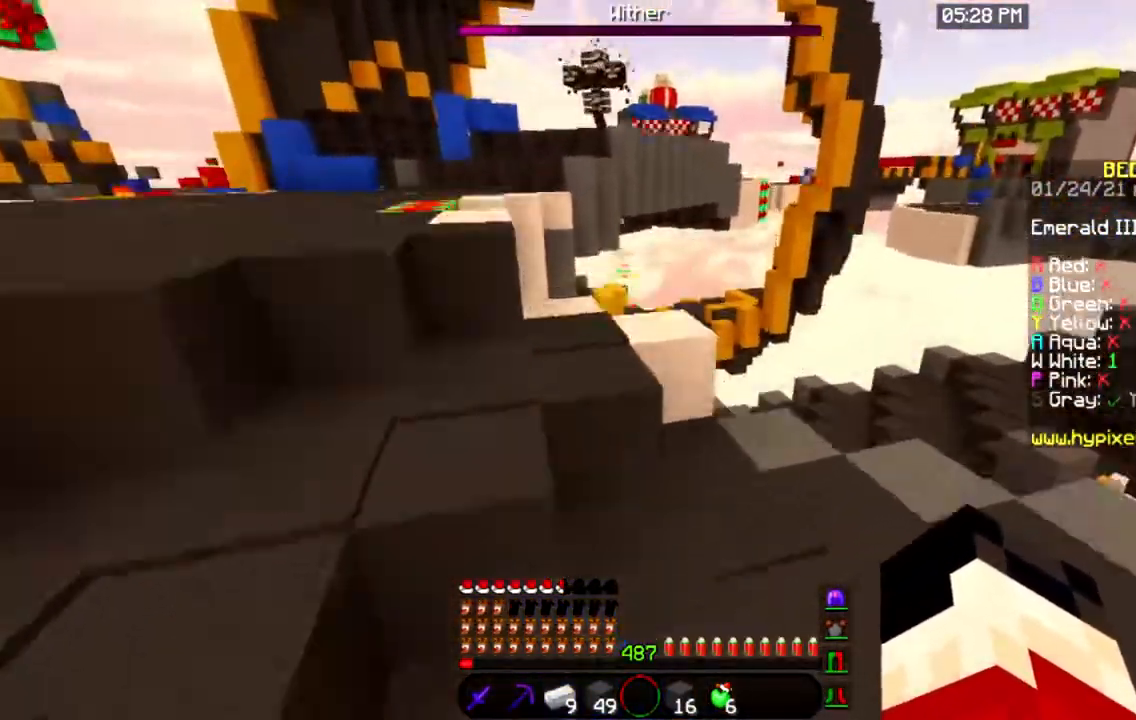
{"keys": ["a", "w"], "mouse": [], "events": [[67, "a", "down"], [167, "space", "up"]]}
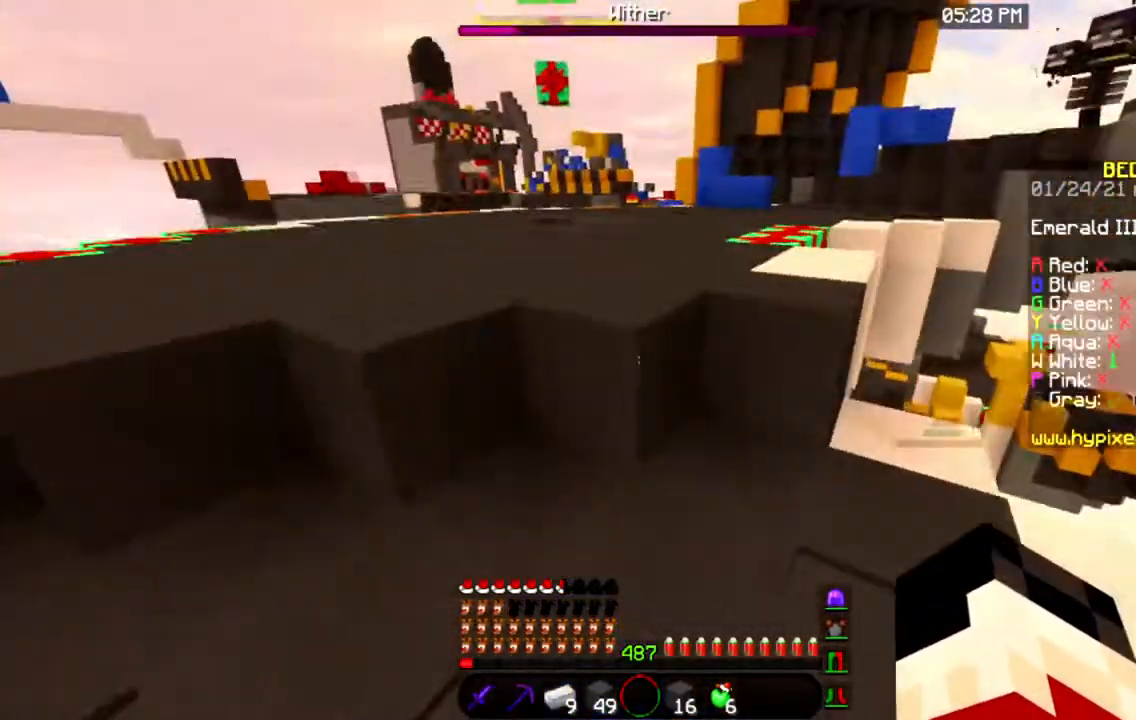
{"keys": ["space", "w"], "mouse": [], "events": [[50, "space", "down"], [150, "a", "up"], [267, "space", "up"], [300, "a", "down"], [434, "a", "up"], [434, "space", "down"]]}
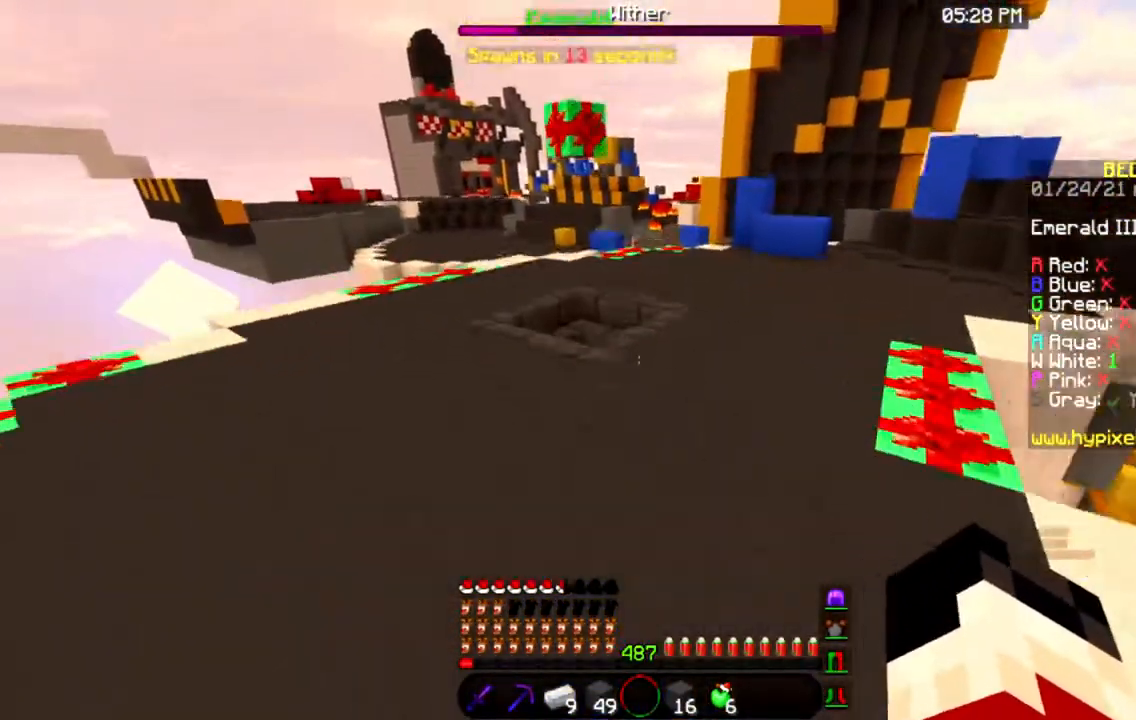
{"keys": ["w"], "mouse": [], "events": [[184, "space", "up"]]}
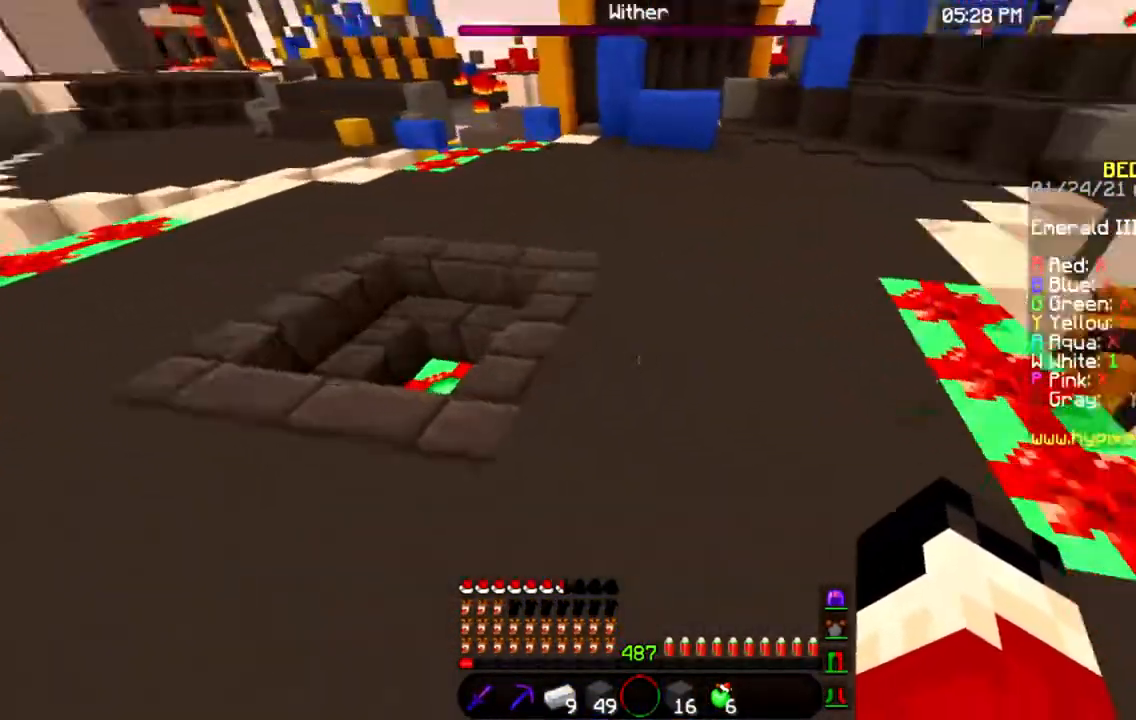
{"keys": ["w"], "mouse": [], "events": []}
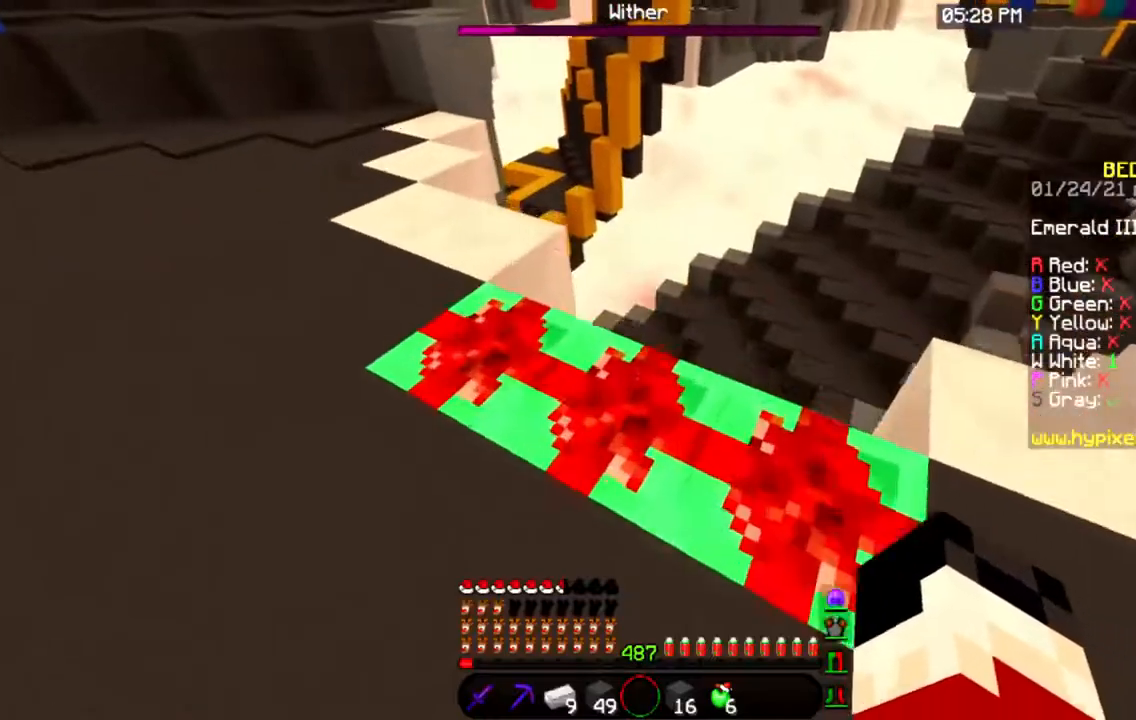
{"keys": ["w"], "mouse": [], "events": []}
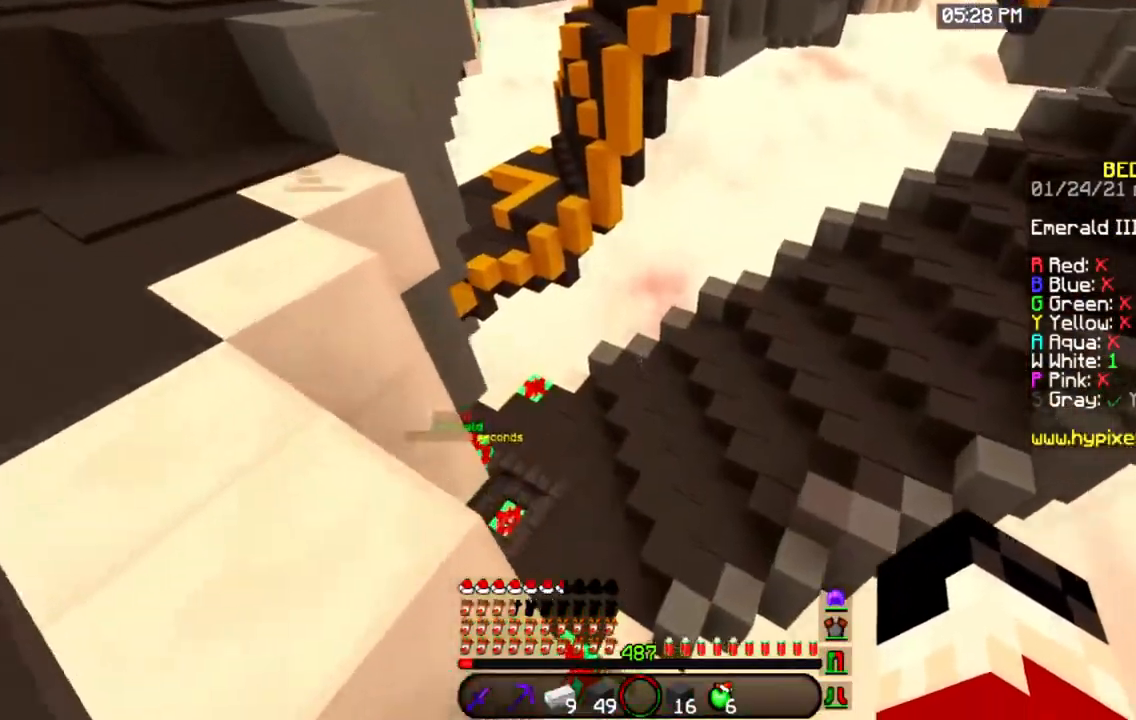
{"keys": ["w"], "mouse": [], "events": []}
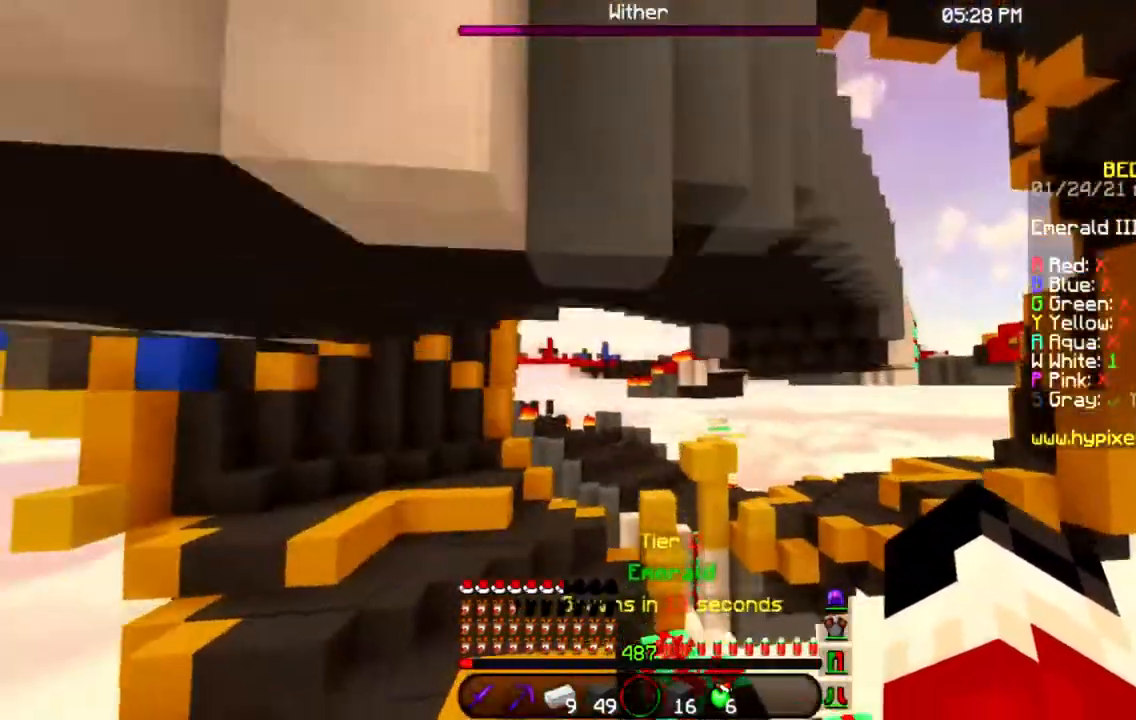
{"keys": ["w"], "mouse": [], "events": []}
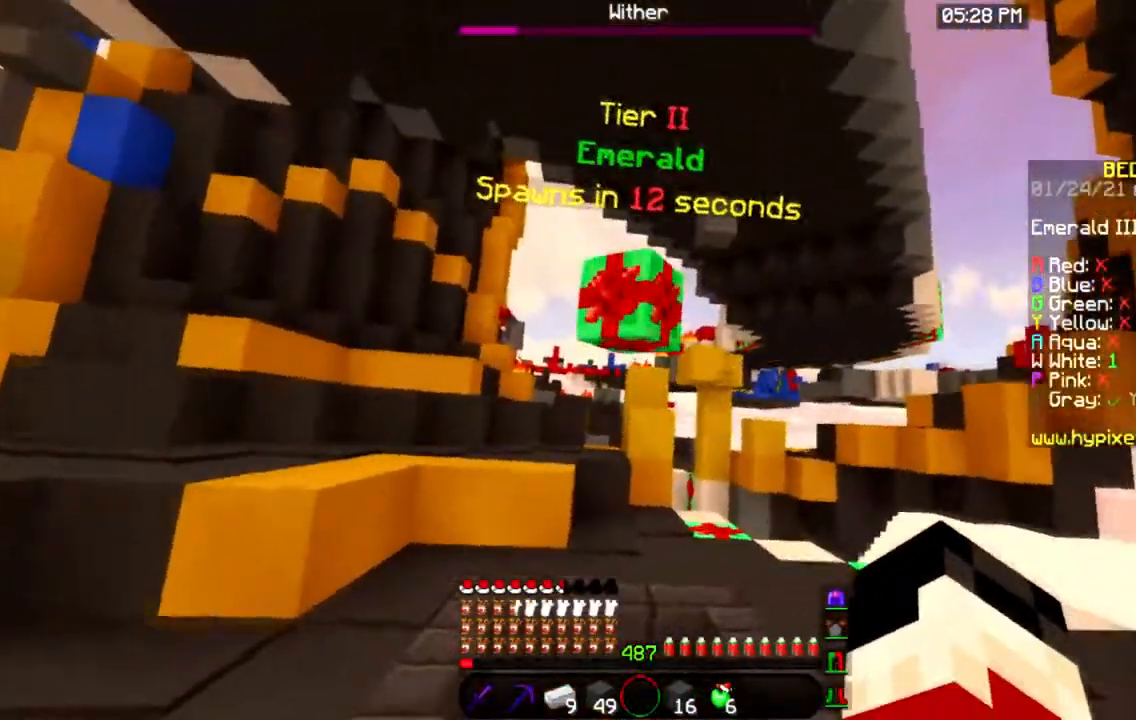
{"keys": ["w"], "mouse": [], "events": []}
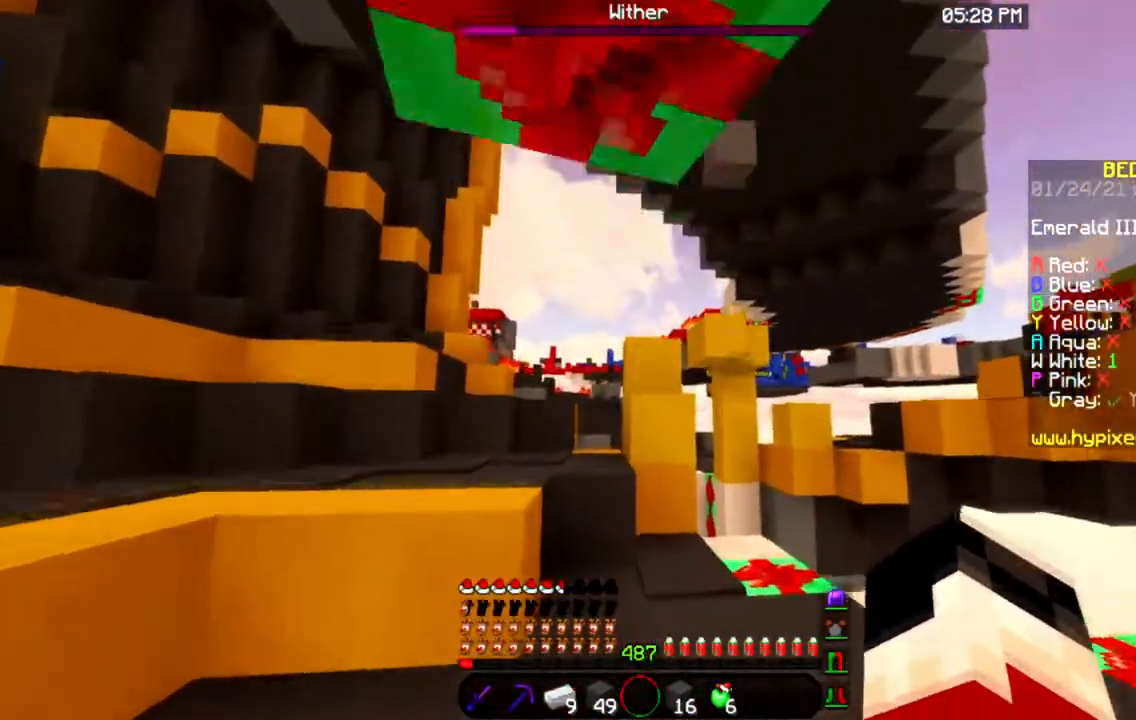
{"keys": ["a", "w"], "mouse": [], "events": [[216, "a", "down"]]}
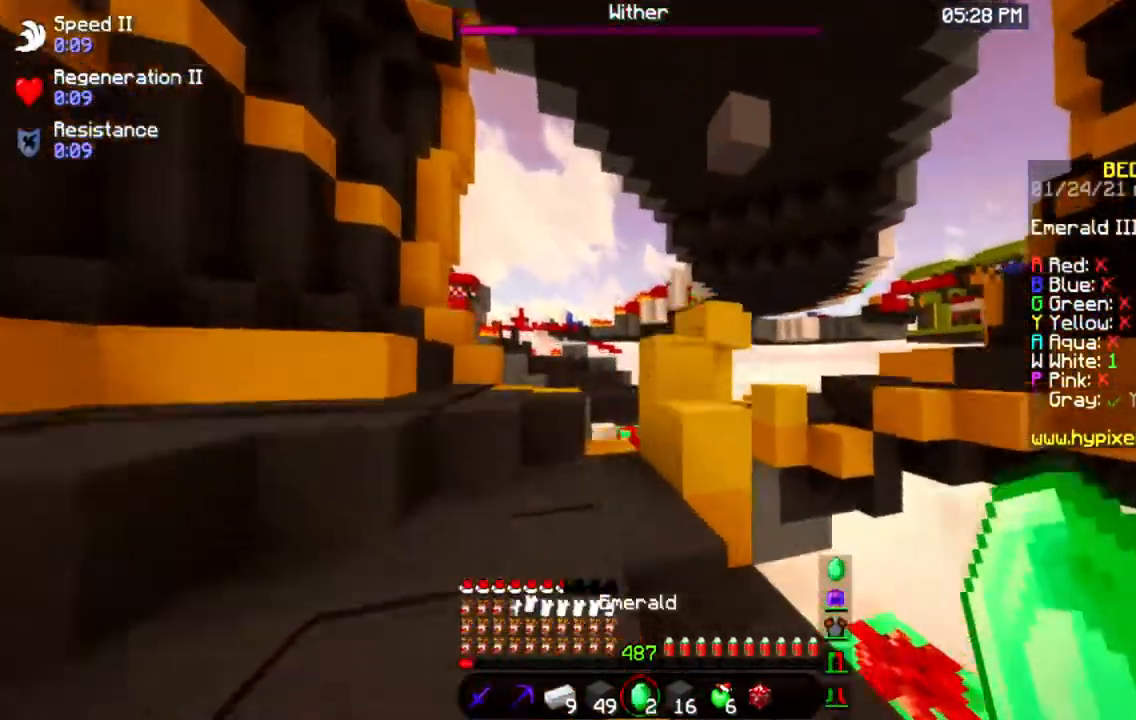
{"keys": [], "mouse": [], "events": [[84, "a", "up"], [284, "space", "down"], [484, "w", "up"], [501, "space", "up"]]}
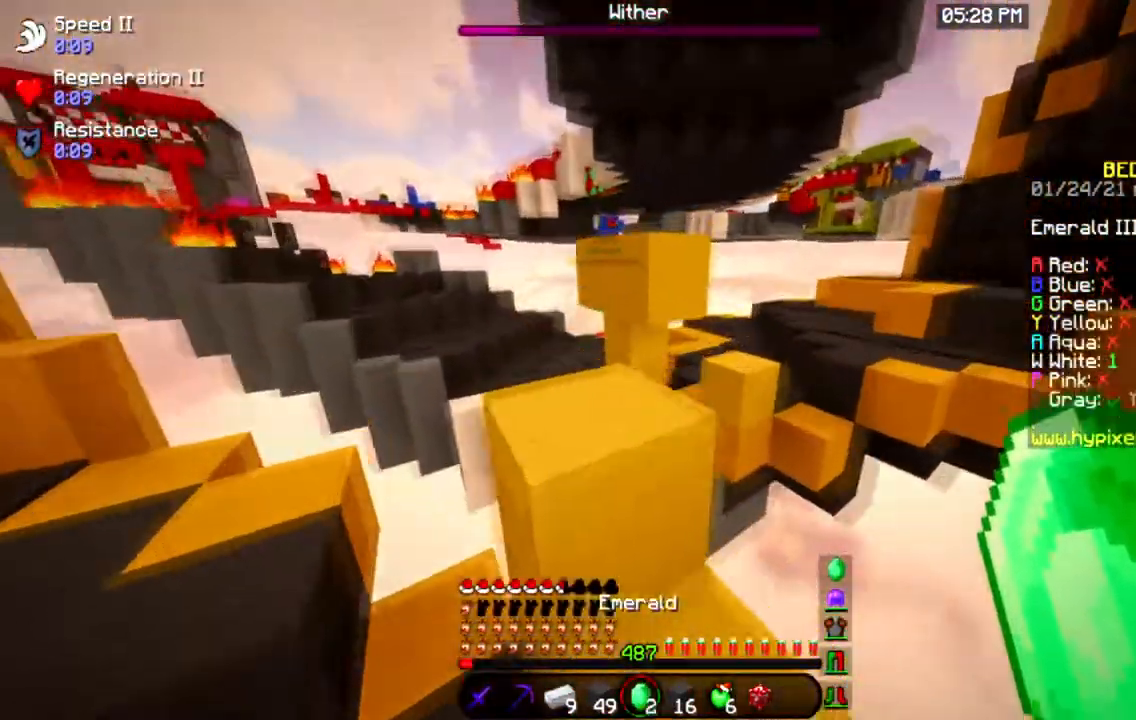
{"keys": ["a", "w"], "mouse": [], "events": [[116, "a", "down"], [183, "space", "down"], [333, "w", "down"], [467, "space", "up"]]}